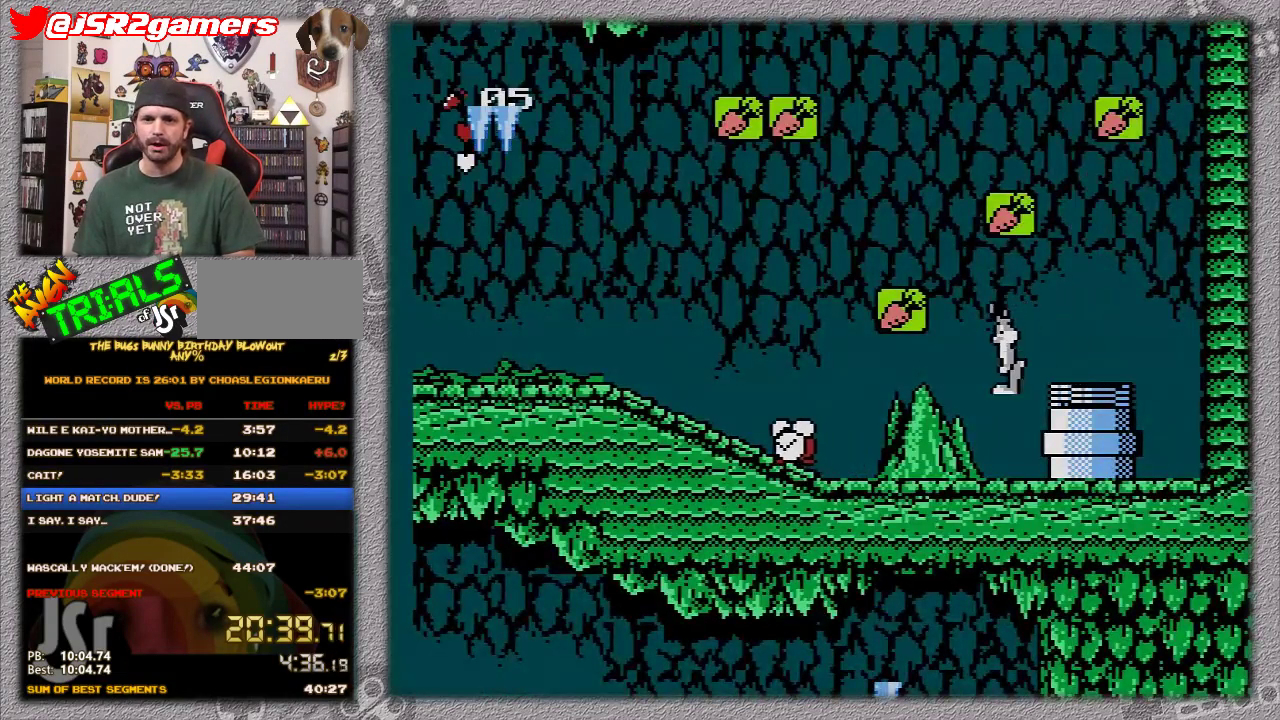
Gameplay with a controller (Nintendo layout); each line is a JSON object with the inputs held at the frame after it. "events" lists button and stick changes between this image and that frame as [ms after this image, input, new state], when the widget could be followed in between. Not read: L3 R3.
{"buttons": ["DPAD_LEFT"], "events": []}
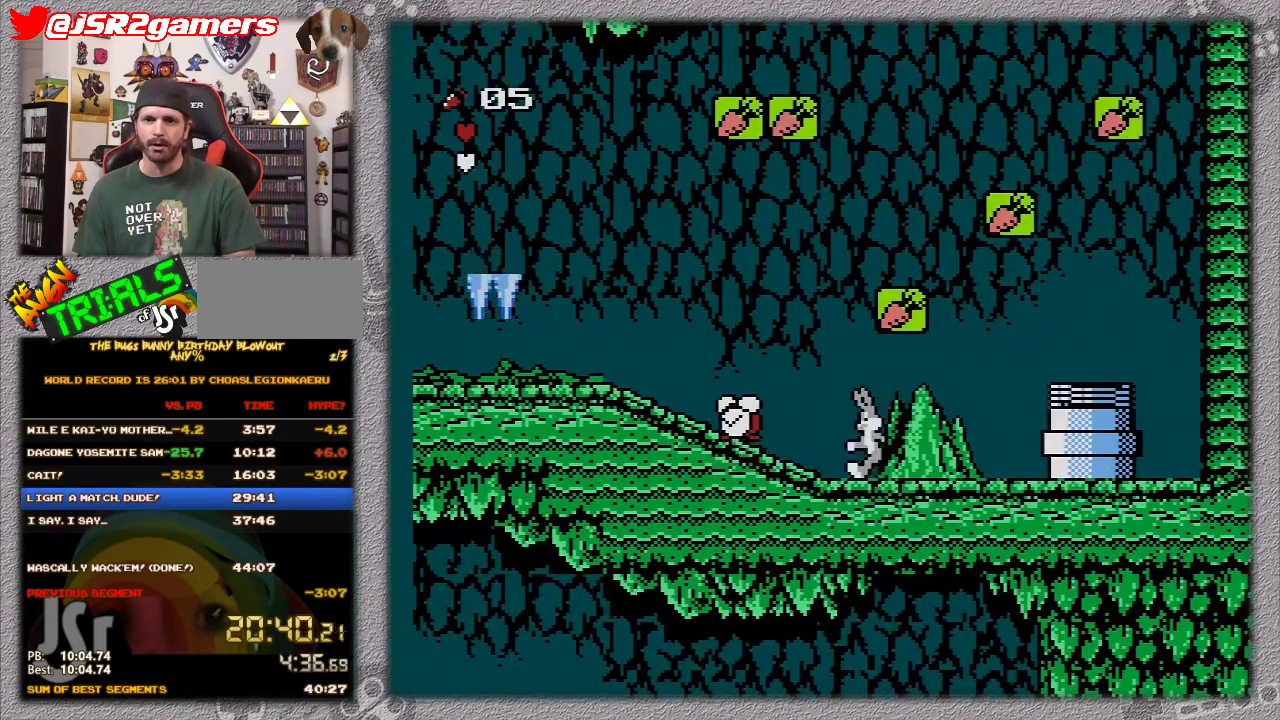
{"buttons": ["A", "DPAD_LEFT"], "events": [[450, "A", "down"]]}
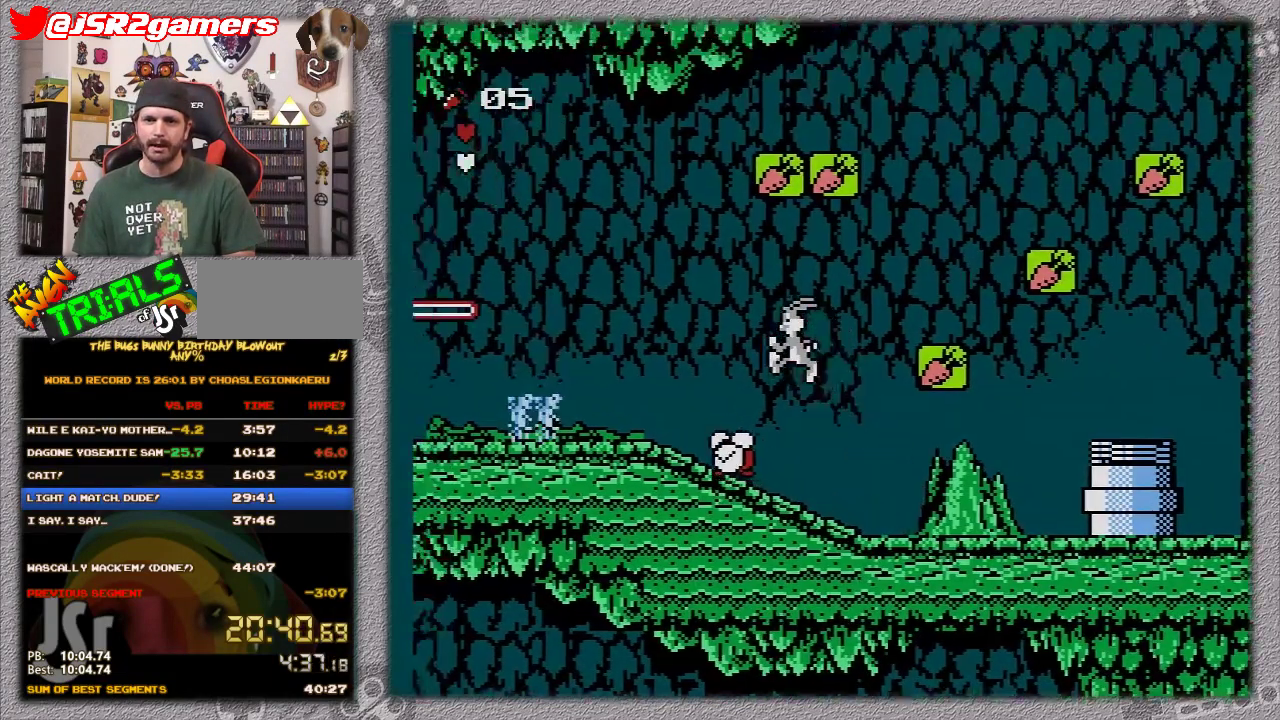
{"buttons": ["DPAD_LEFT"], "events": [[267, "A", "up"]]}
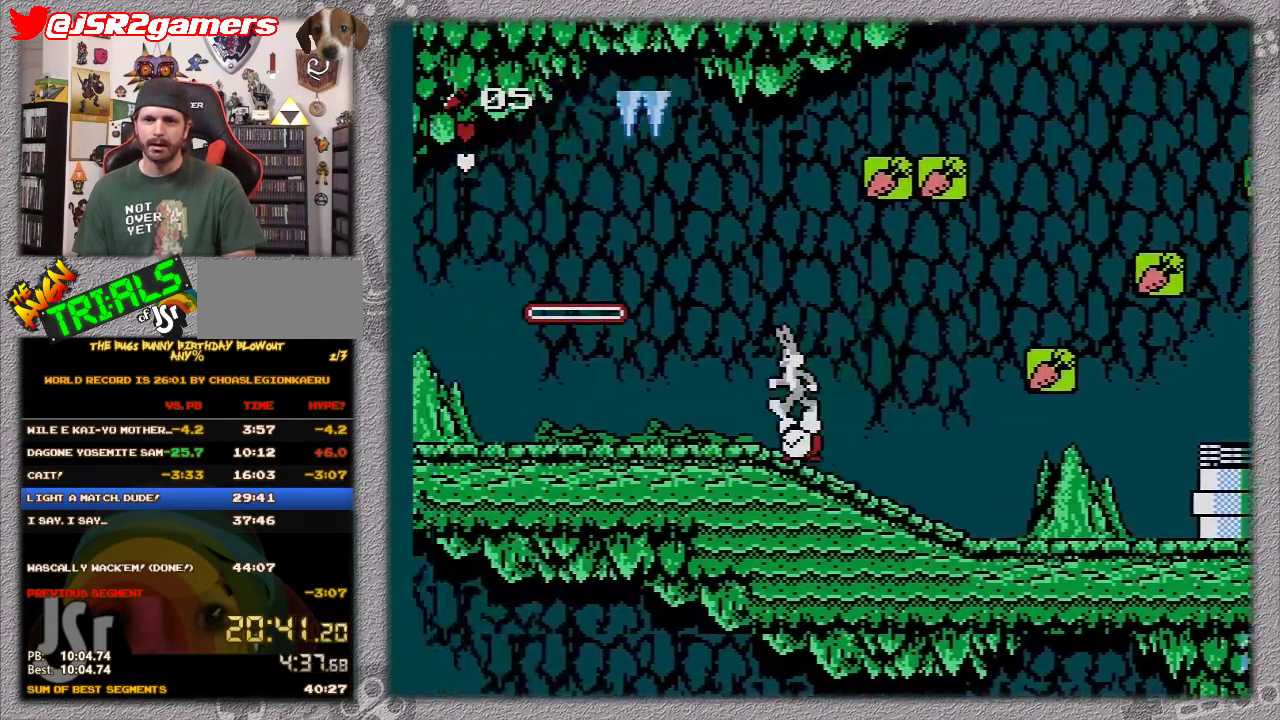
{"buttons": [], "events": [[500, "DPAD_LEFT", "up"]]}
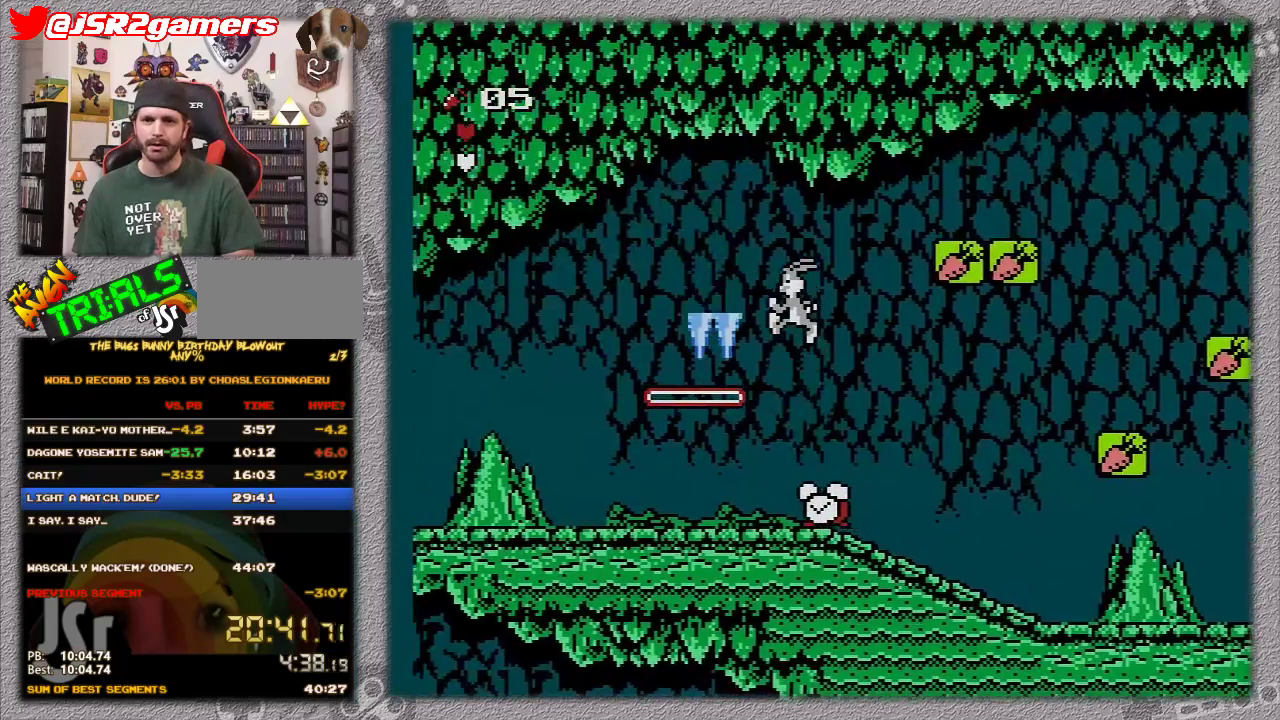
{"buttons": ["A", "DPAD_LEFT"], "events": [[67, "A", "down"], [400, "DPAD_LEFT", "down"]]}
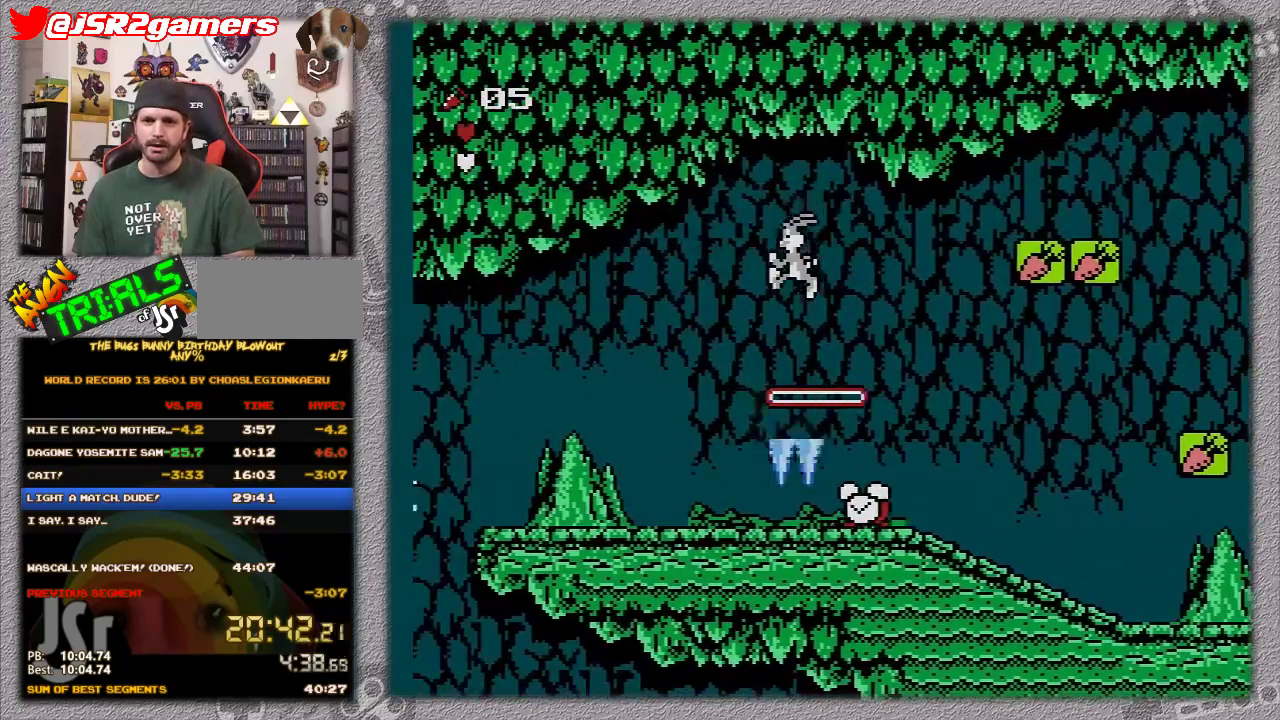
{"buttons": ["DPAD_LEFT"], "events": [[67, "A", "up"]]}
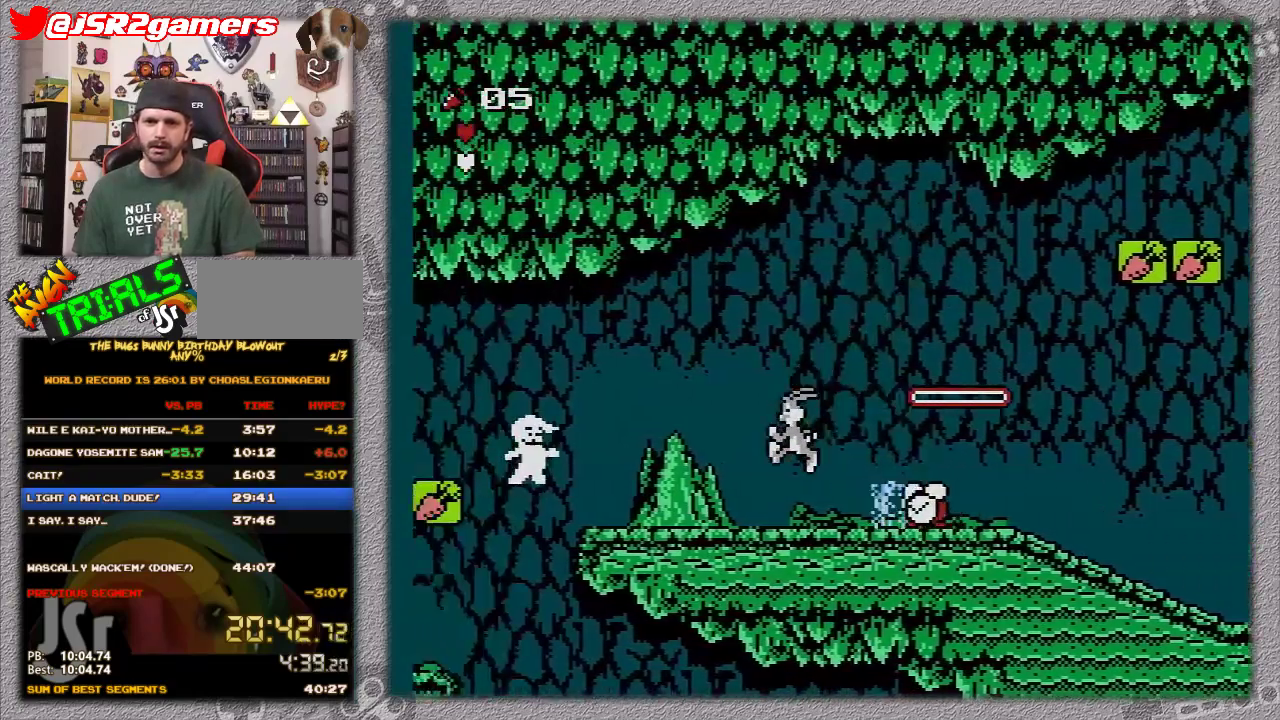
{"buttons": ["DPAD_LEFT"], "events": []}
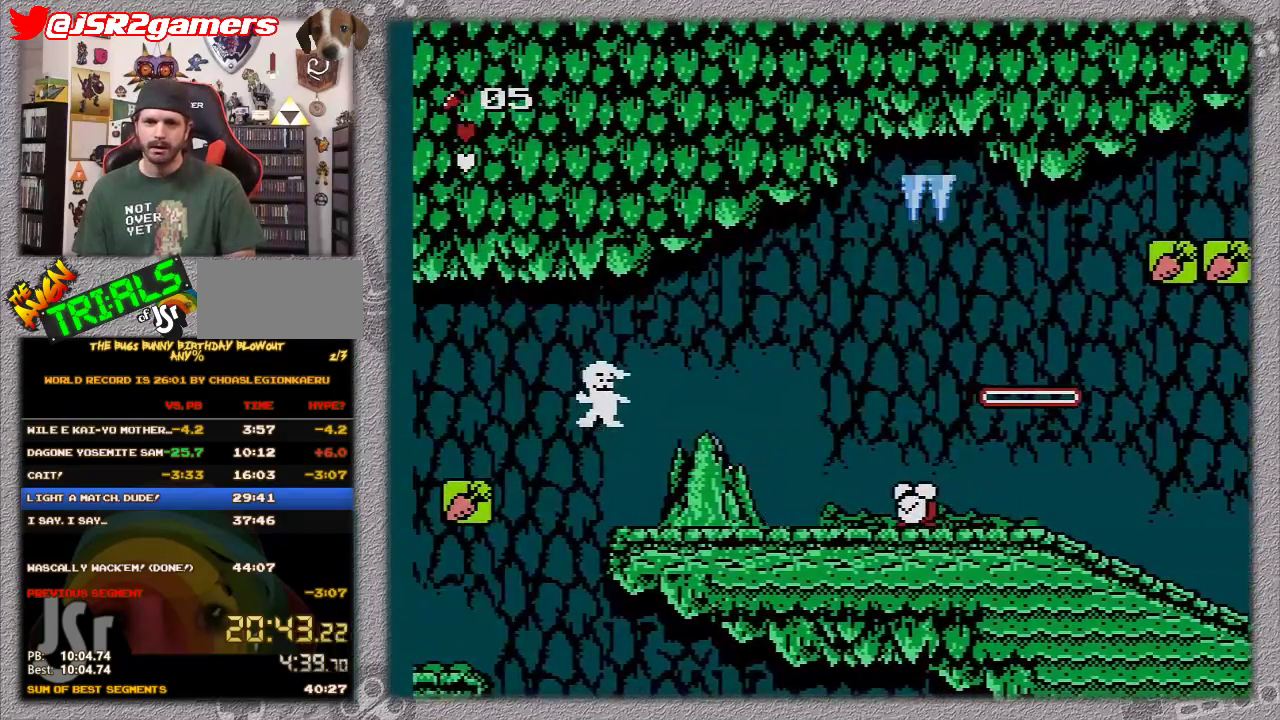
{"buttons": ["DPAD_LEFT"], "events": []}
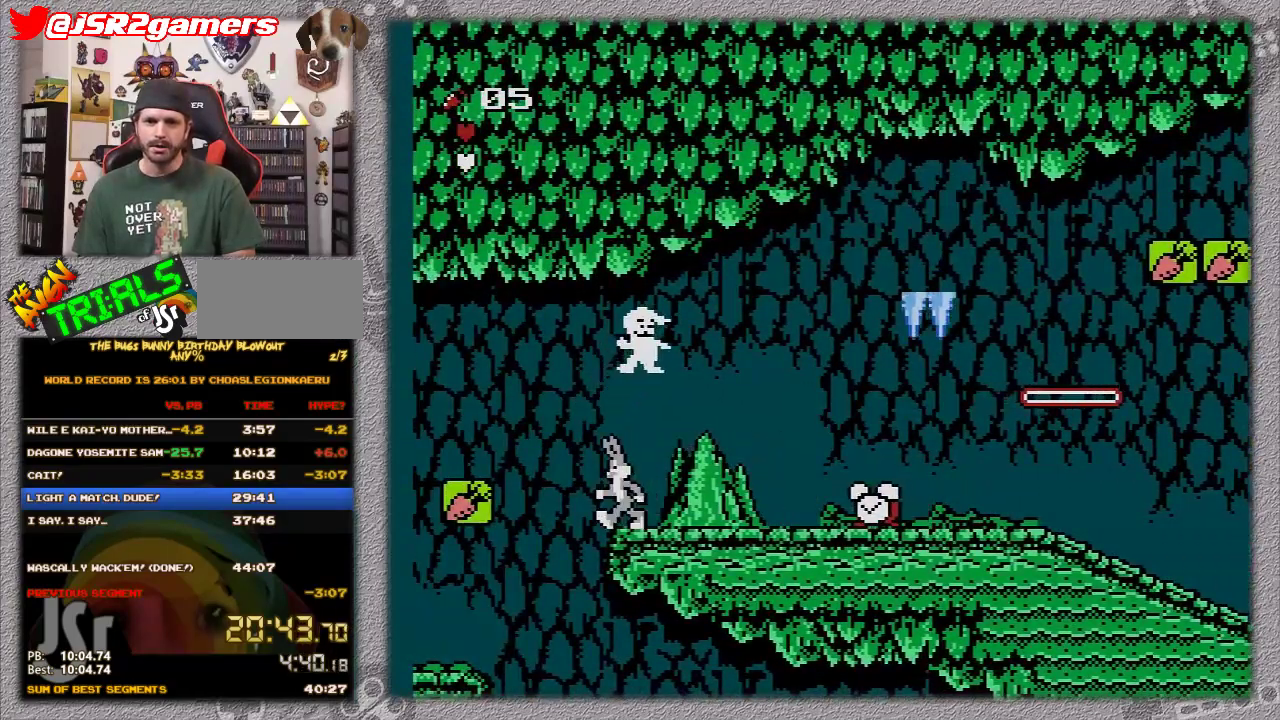
{"buttons": [], "events": [[383, "DPAD_LEFT", "up"]]}
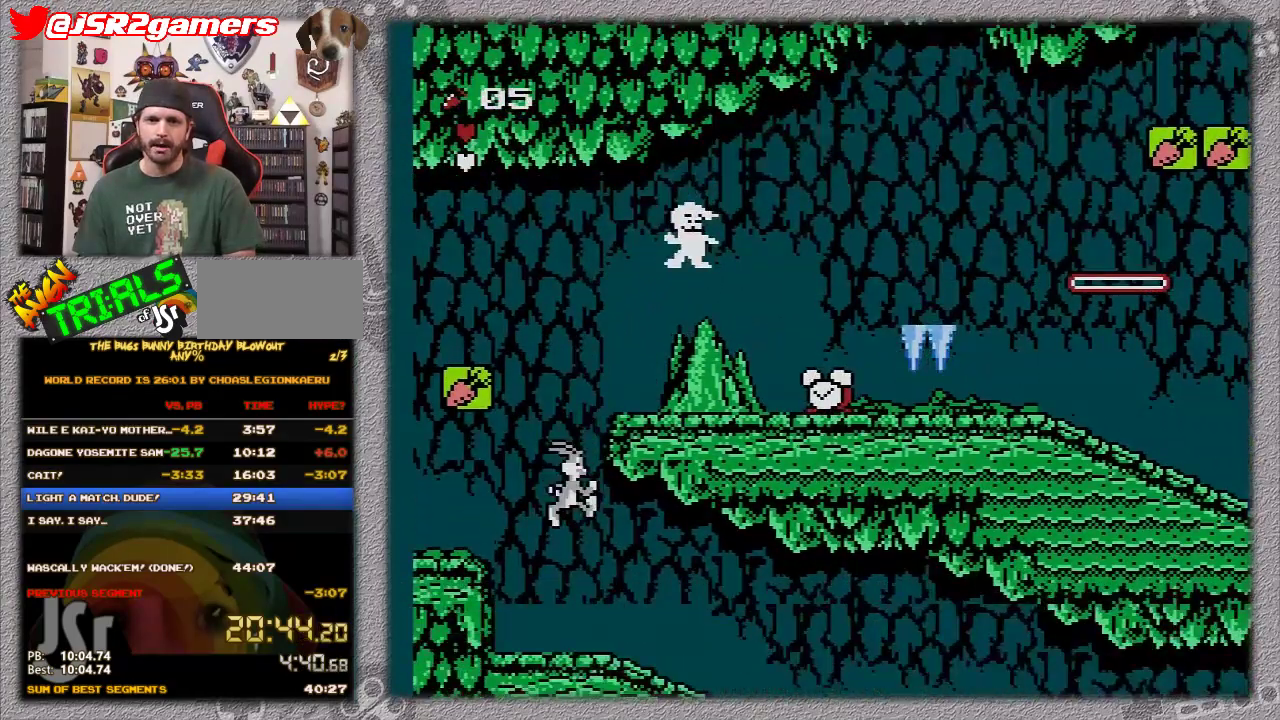
{"buttons": ["DPAD_RIGHT"], "events": [[233, "DPAD_RIGHT", "down"]]}
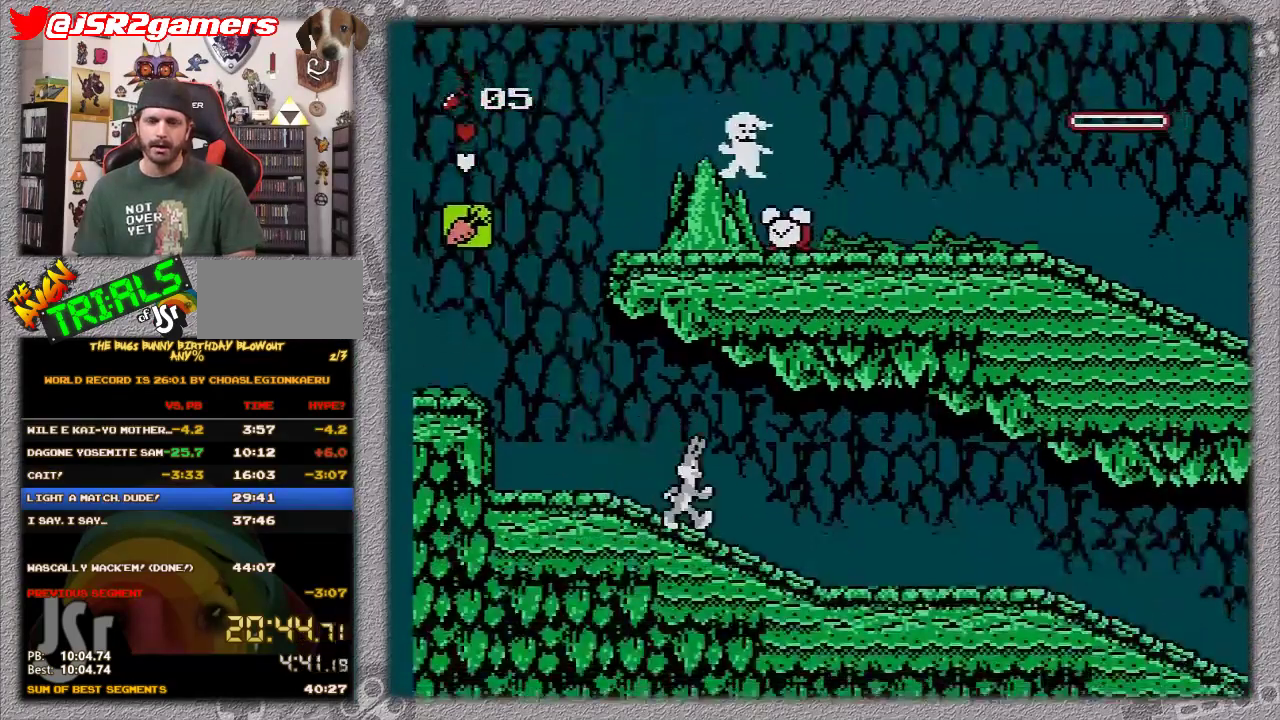
{"buttons": ["DPAD_RIGHT"], "events": []}
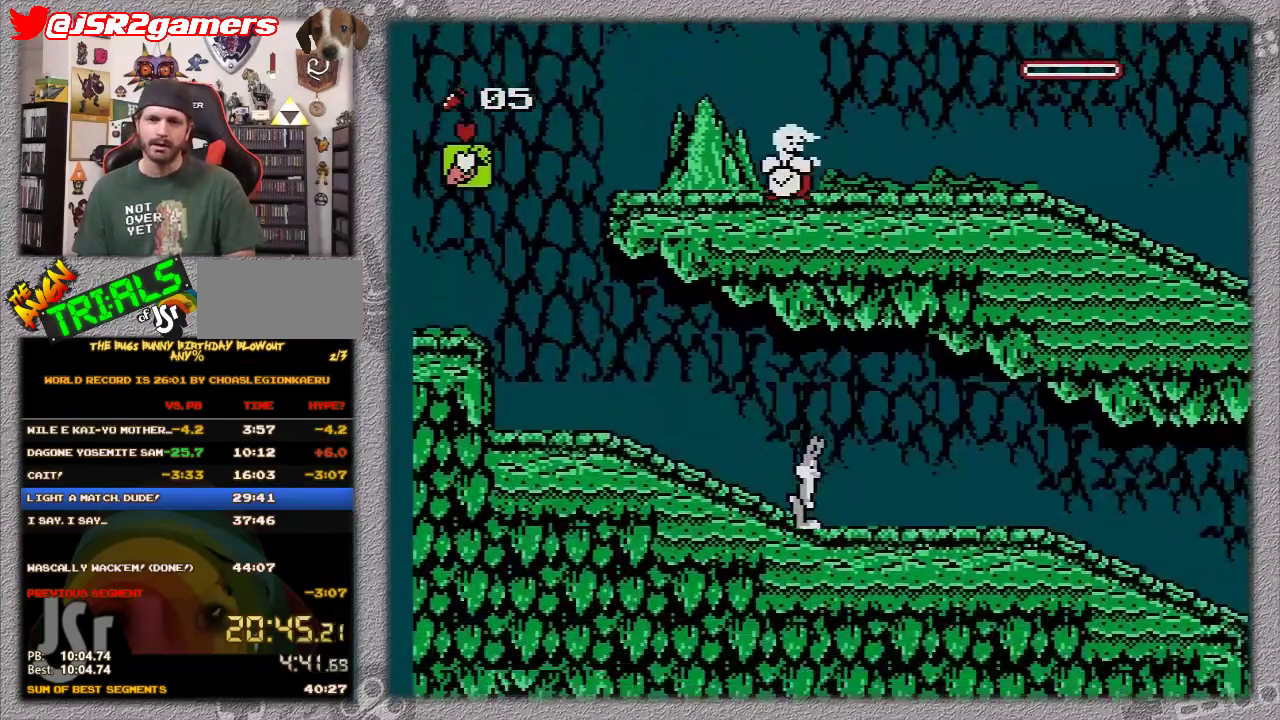
{"buttons": ["DPAD_RIGHT"], "events": []}
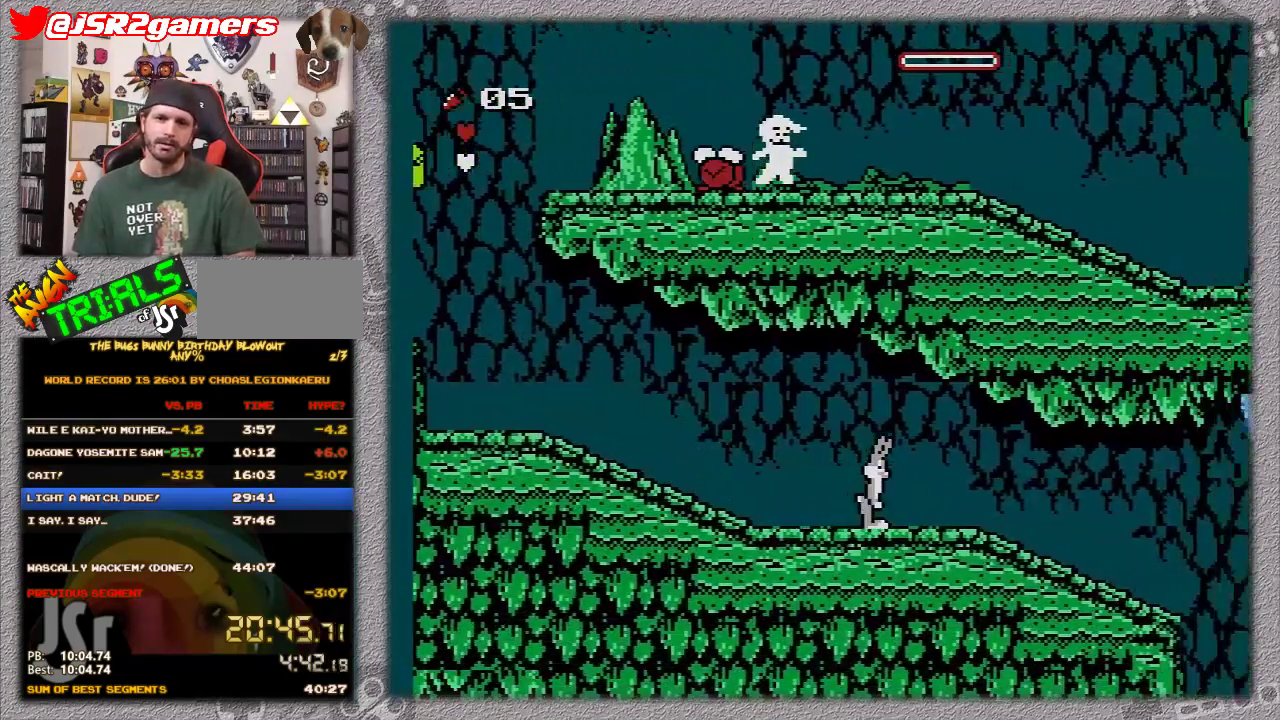
{"buttons": ["DPAD_RIGHT"], "events": []}
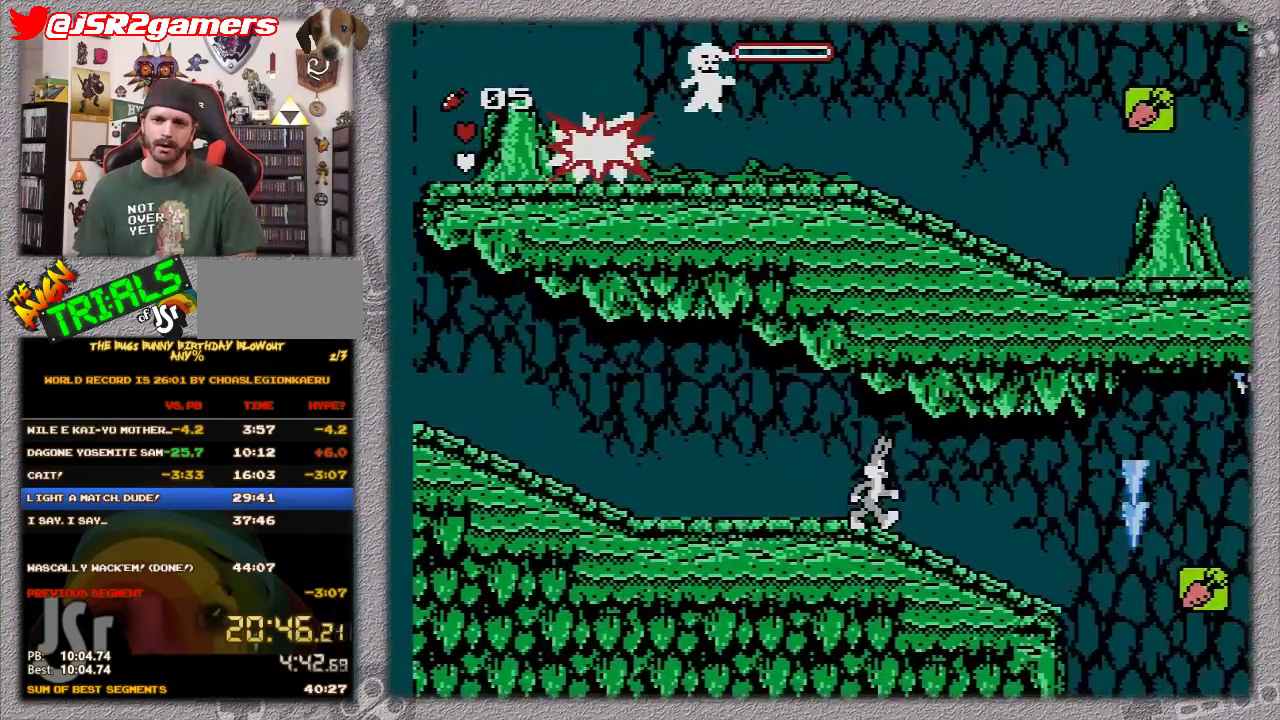
{"buttons": ["DPAD_RIGHT"], "events": []}
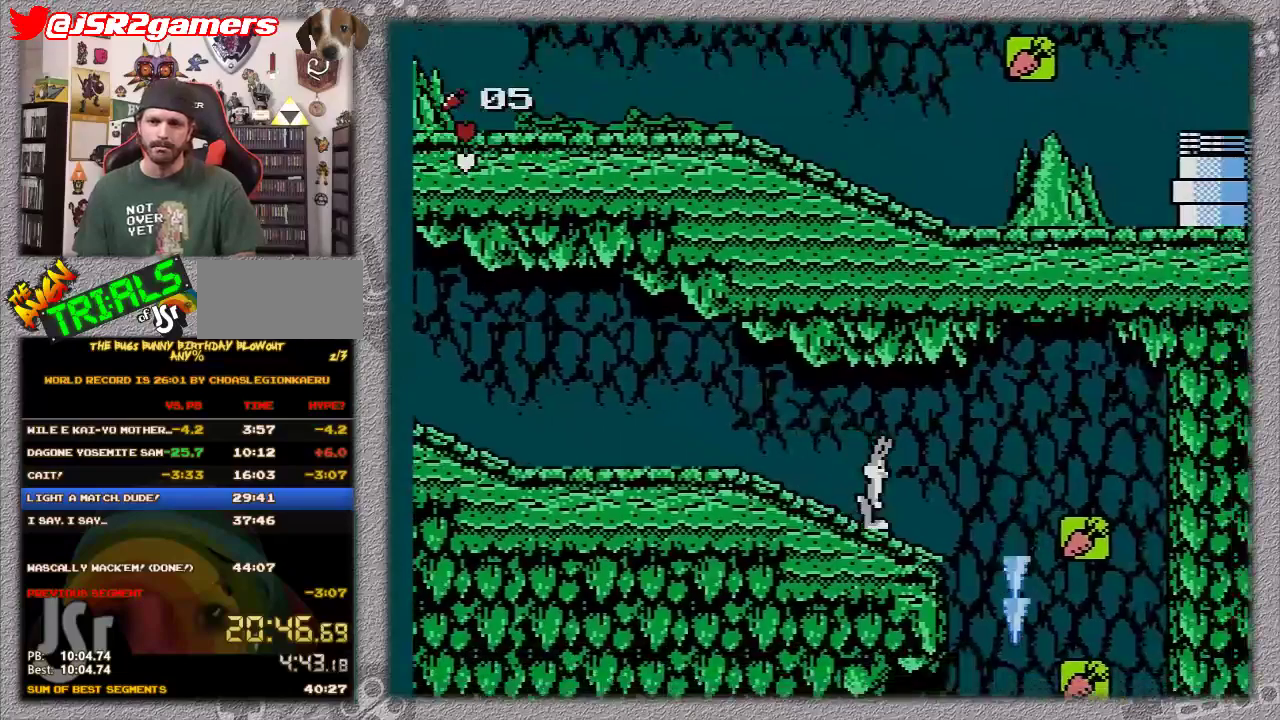
{"buttons": ["DPAD_RIGHT"], "events": []}
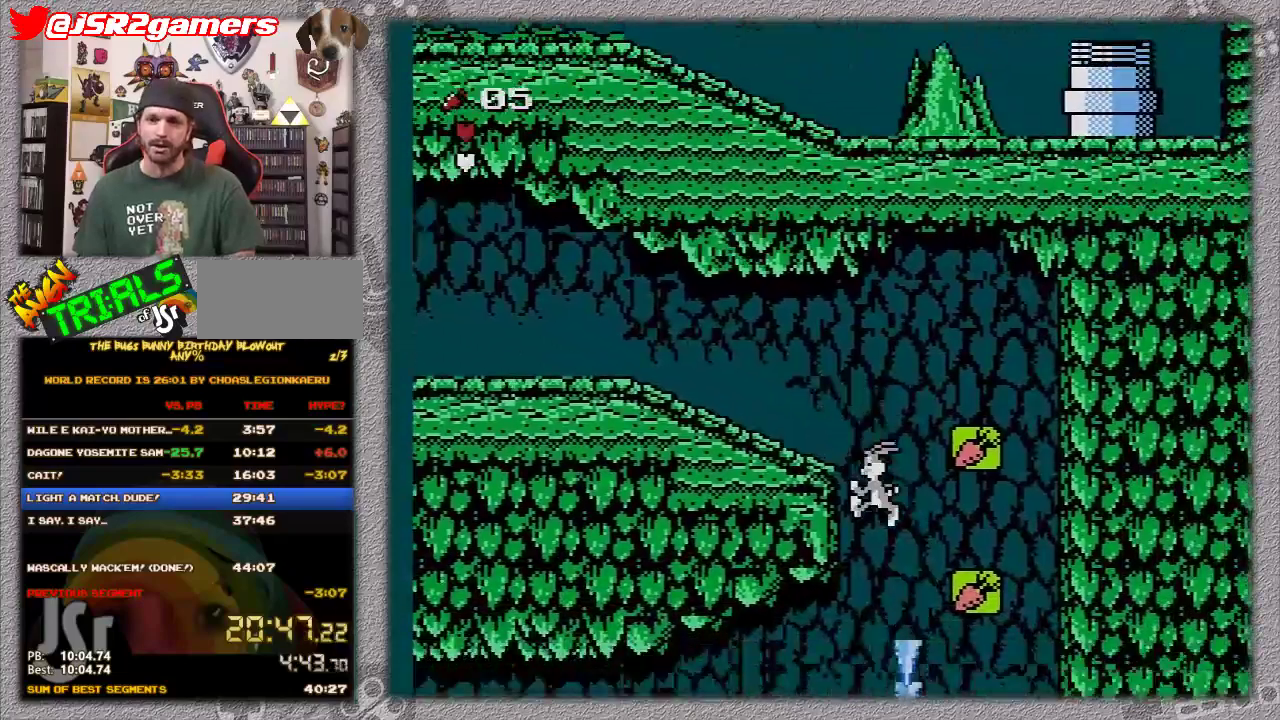
{"buttons": ["DPAD_LEFT"], "events": [[233, "DPAD_LEFT", "down"], [233, "DPAD_RIGHT", "up"]]}
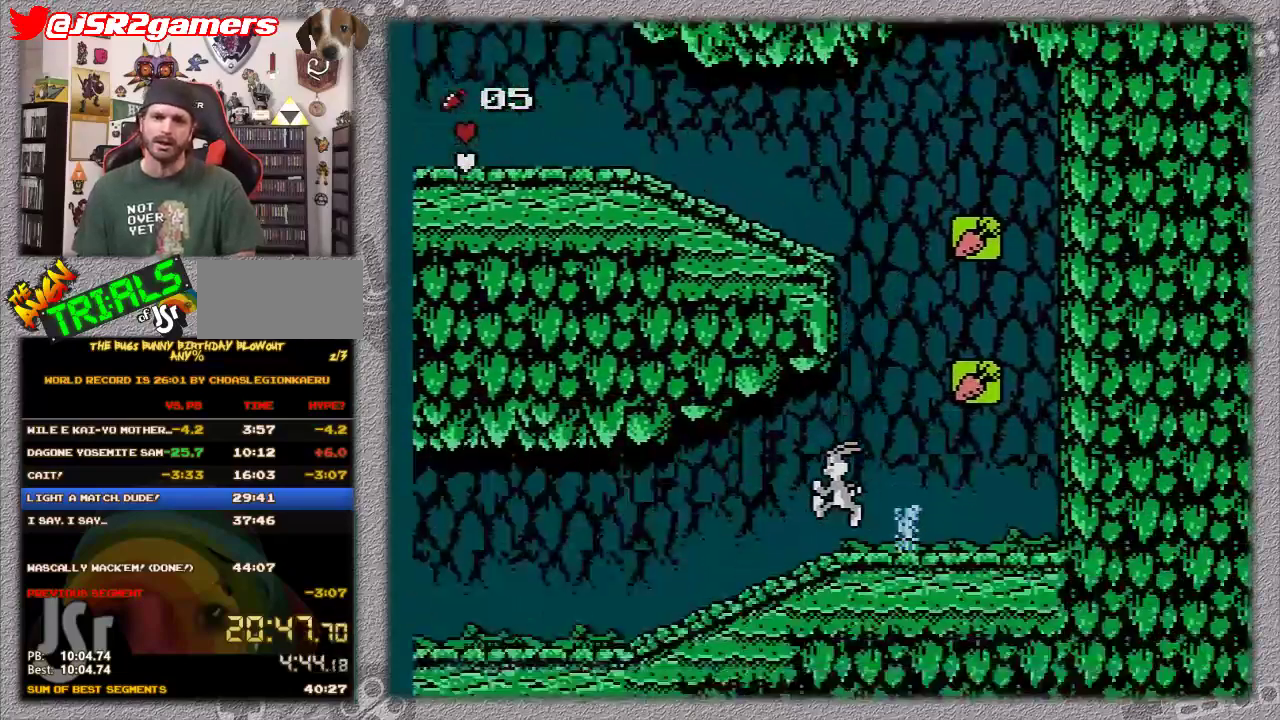
{"buttons": ["DPAD_LEFT"], "events": []}
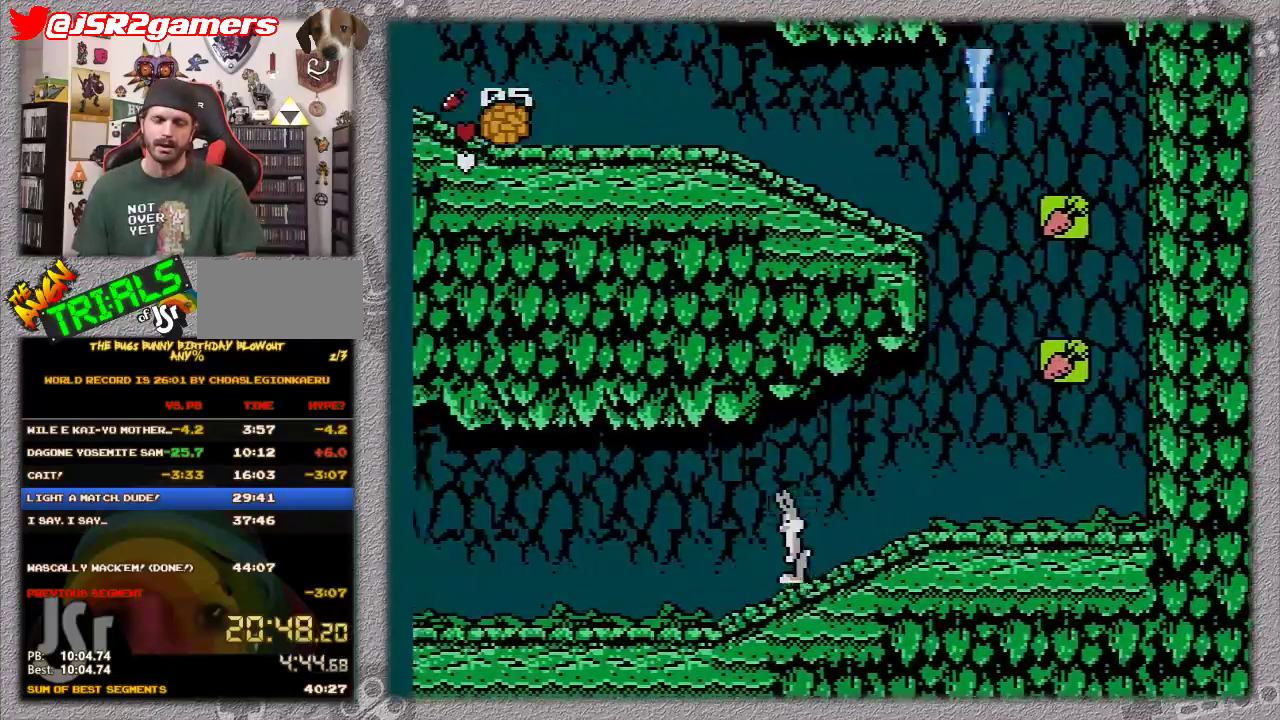
{"buttons": ["DPAD_LEFT"], "events": []}
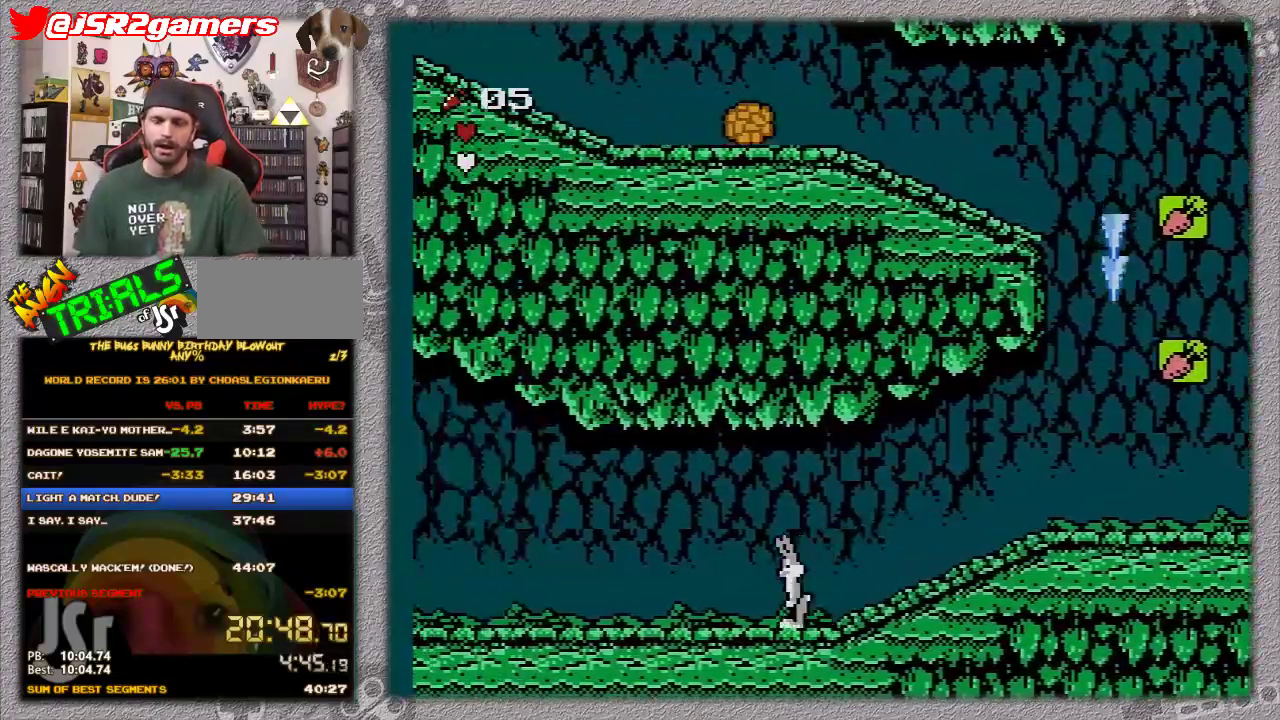
{"buttons": ["DPAD_LEFT"], "events": []}
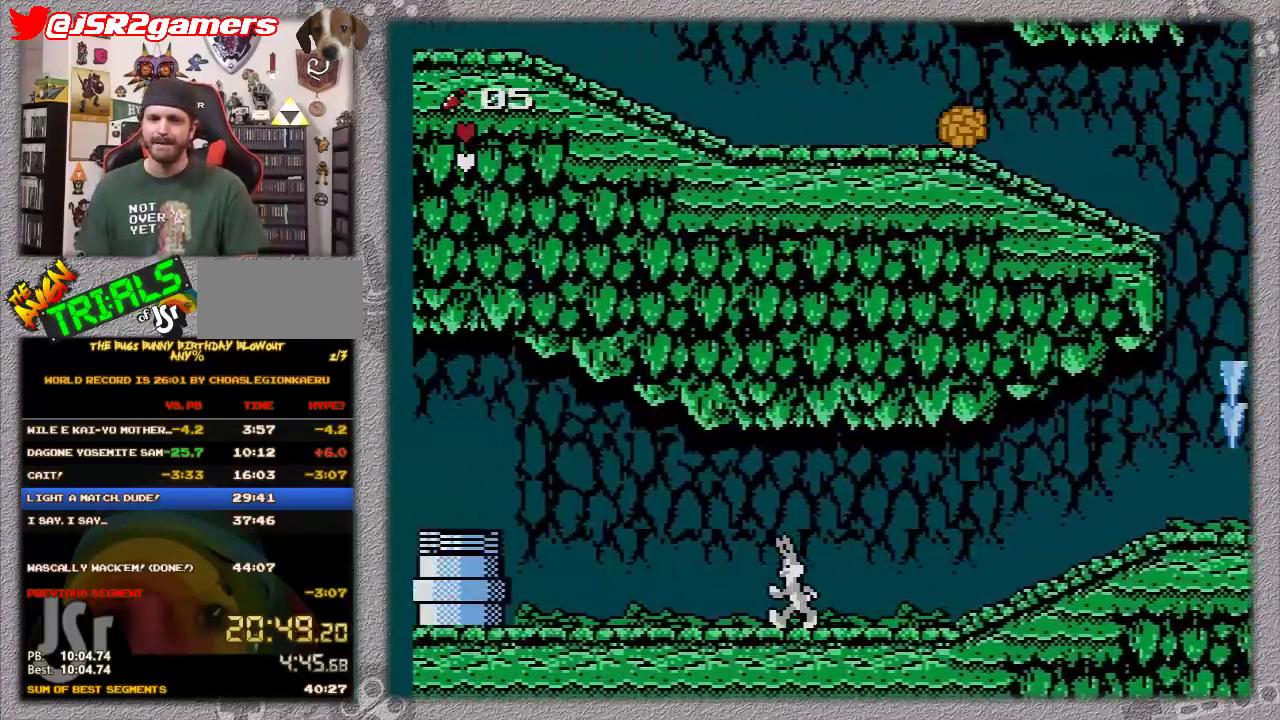
{"buttons": ["DPAD_LEFT"], "events": []}
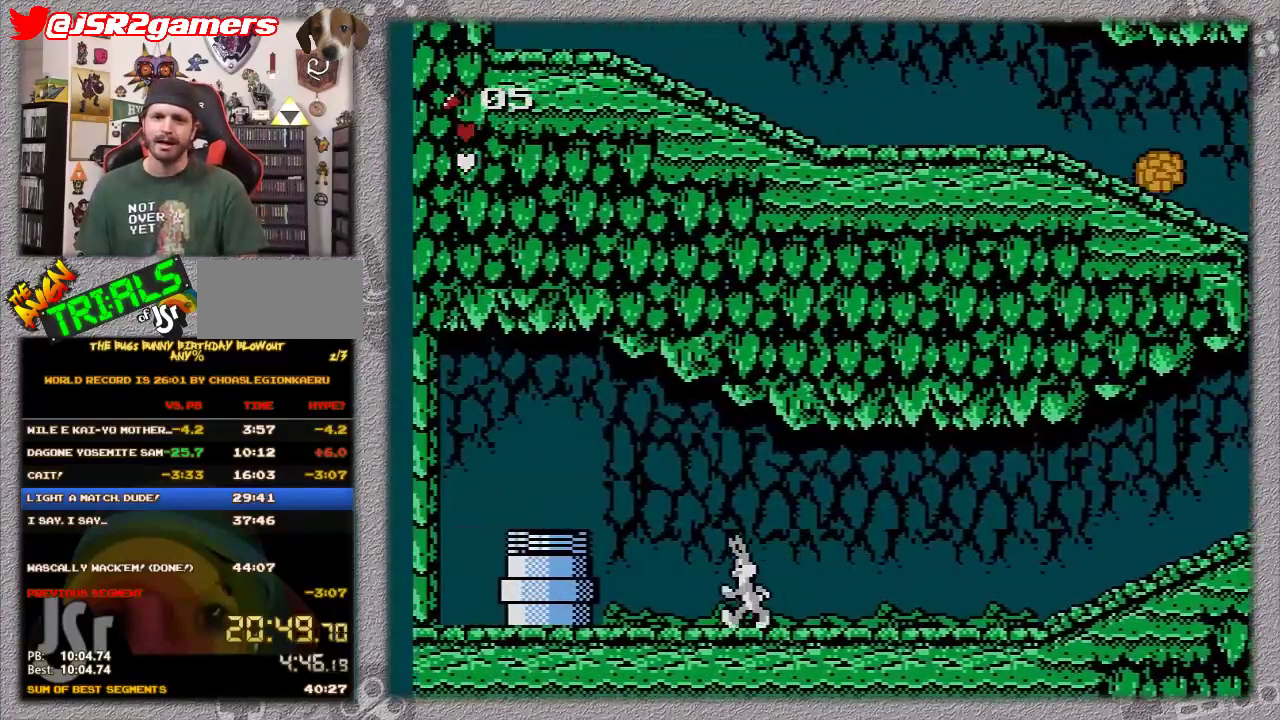
{"buttons": ["DPAD_LEFT"], "events": [[300, "A", "down"], [417, "A", "up"]]}
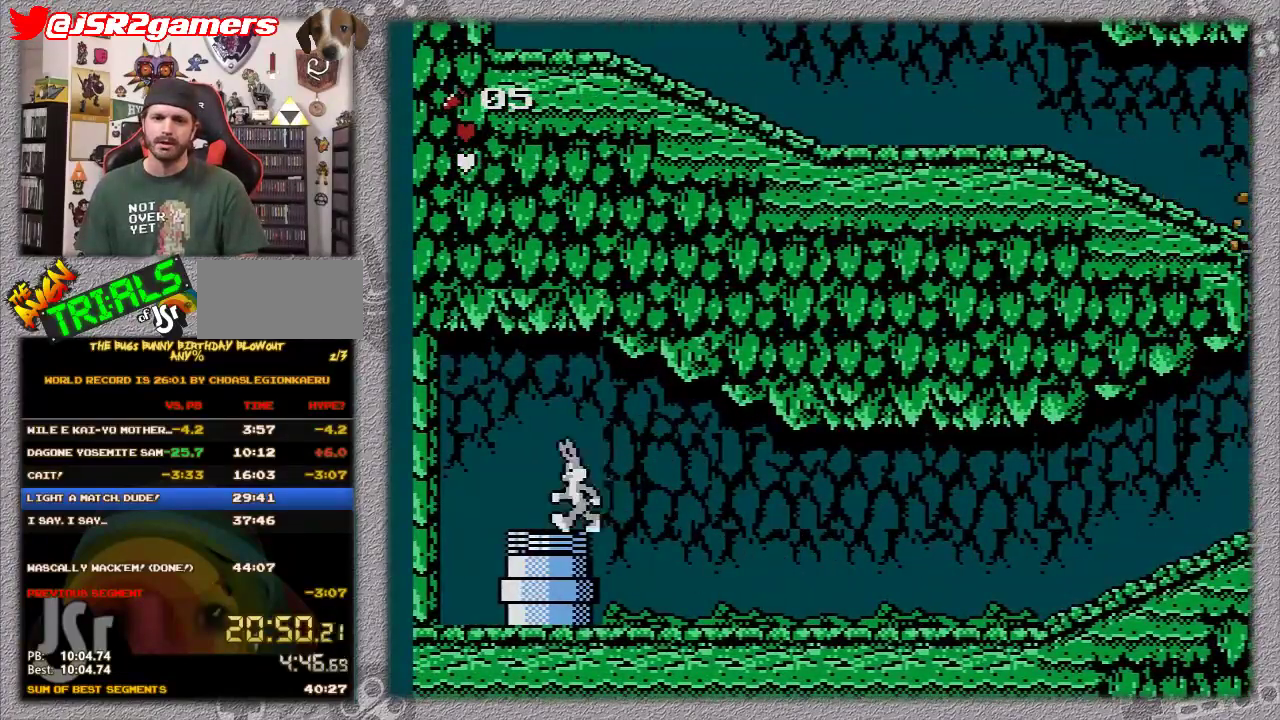
{"buttons": ["DPAD_LEFT"], "events": []}
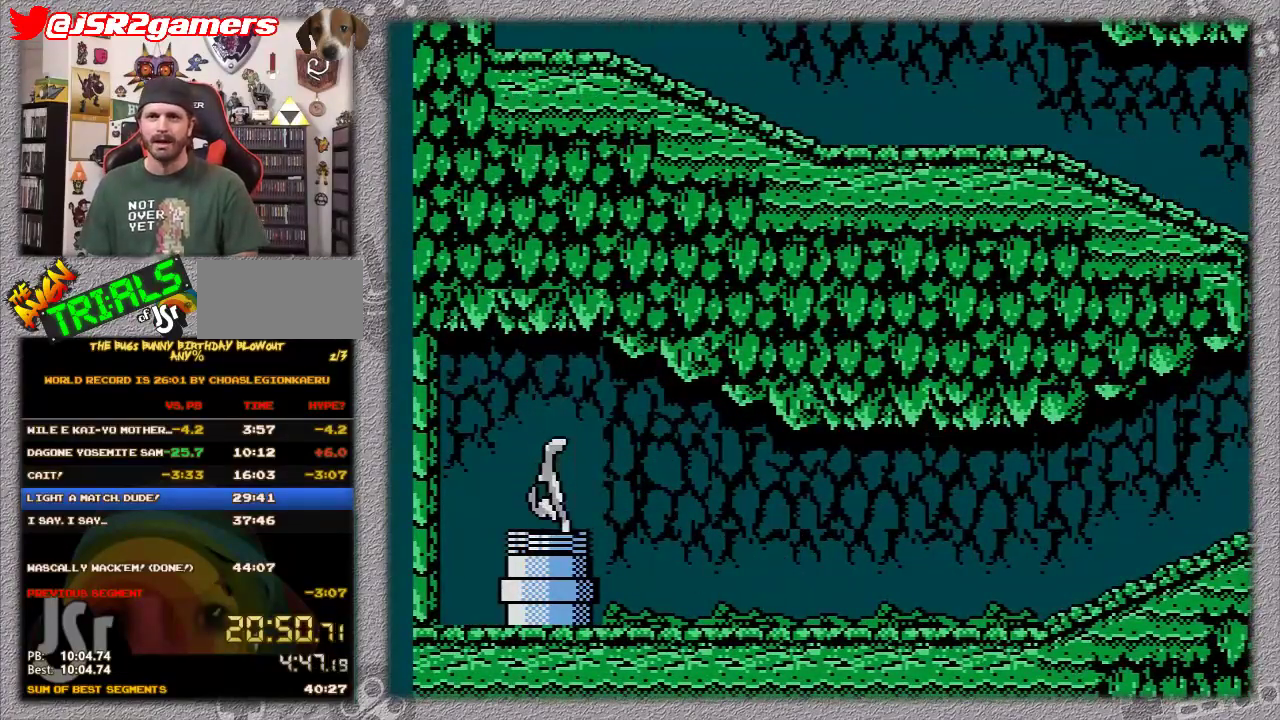
{"buttons": ["DPAD_LEFT"], "events": []}
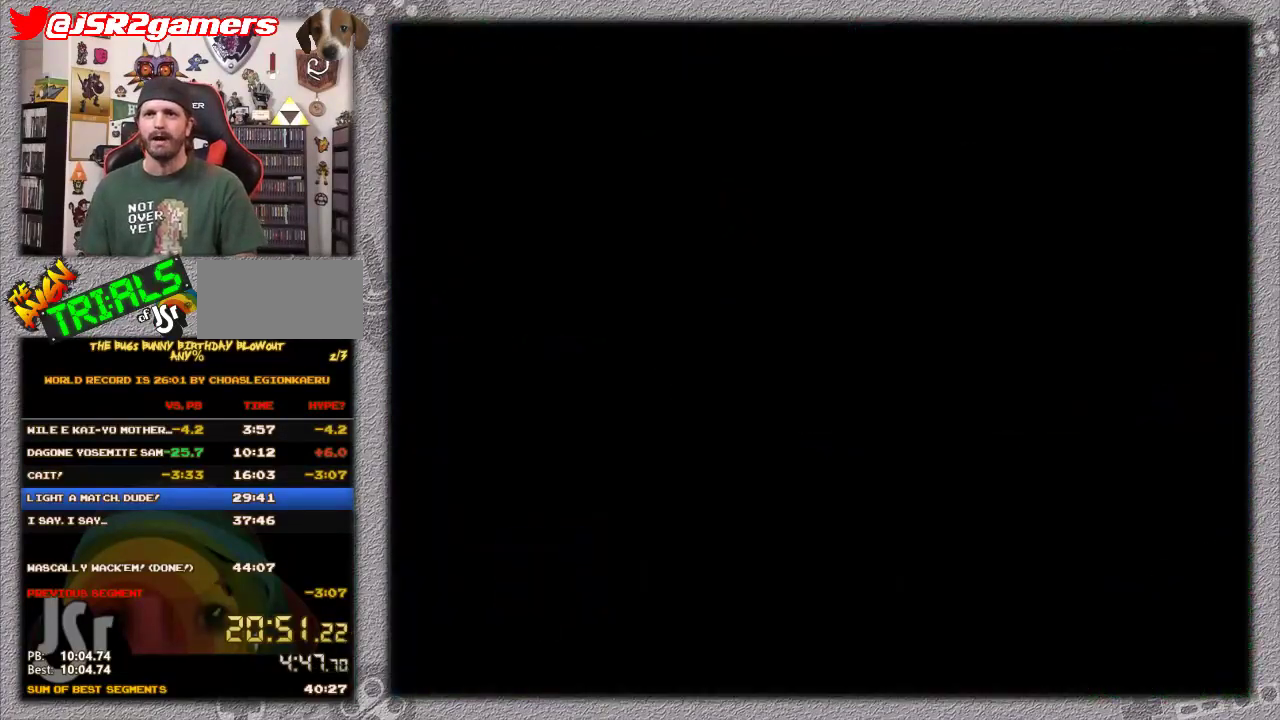
{"buttons": ["DPAD_LEFT"], "events": []}
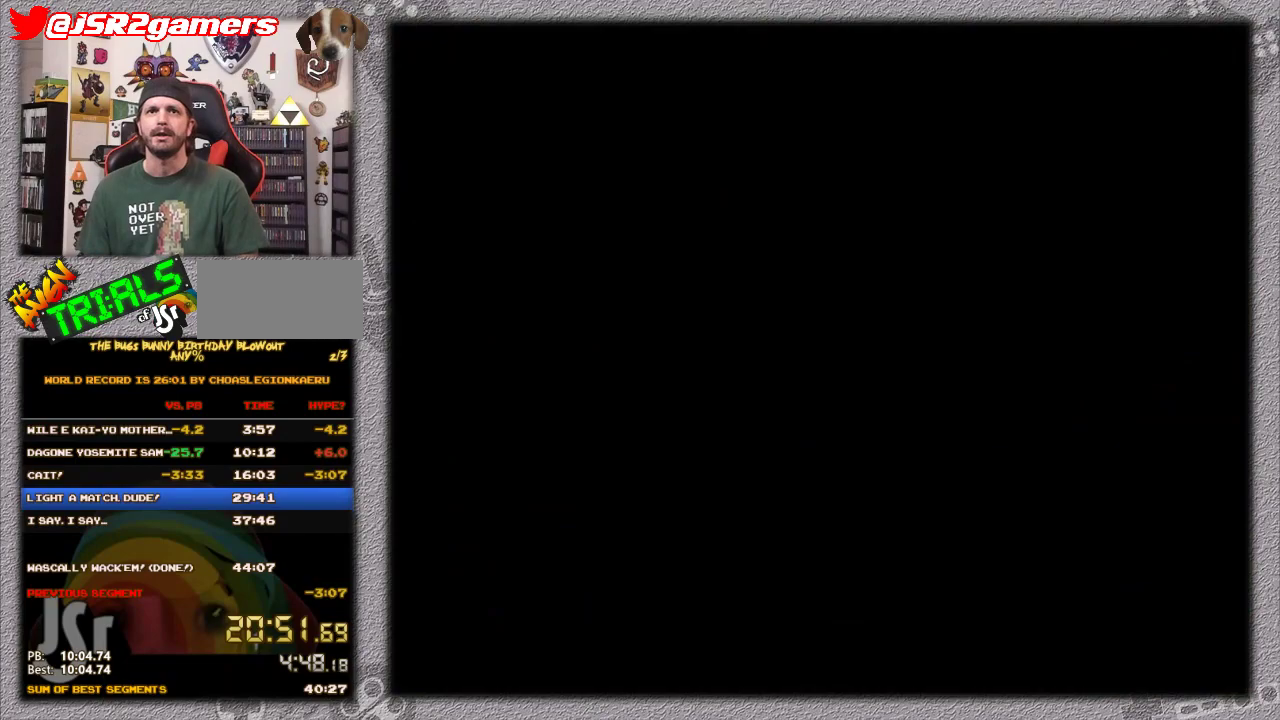
{"buttons": ["DPAD_LEFT"], "events": []}
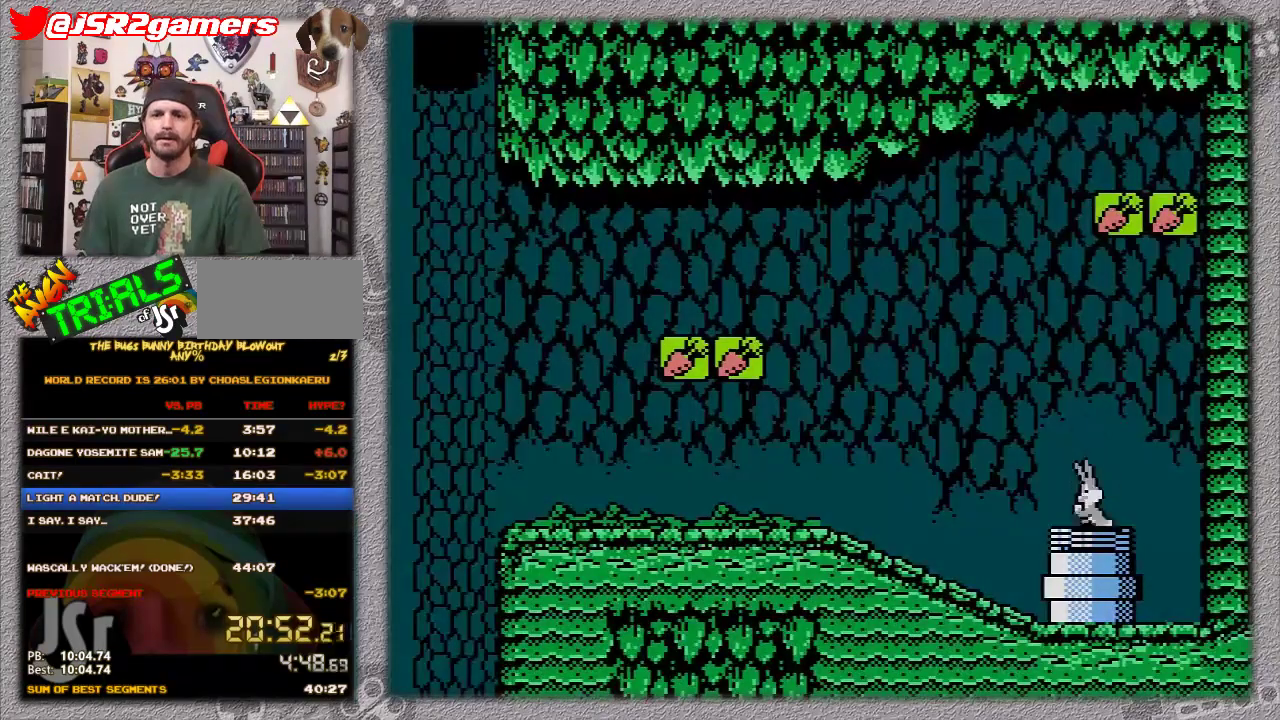
{"buttons": ["DPAD_LEFT"], "events": []}
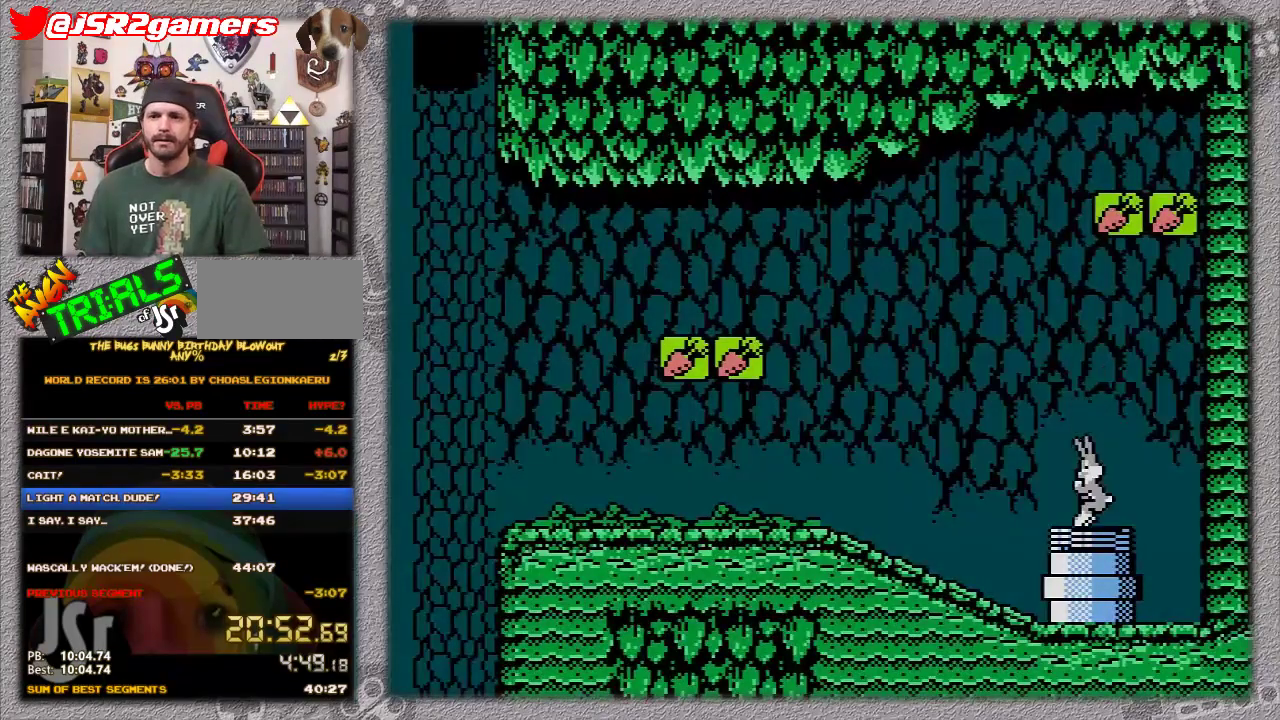
{"buttons": ["A", "DPAD_LEFT"], "events": [[250, "DPAD_DOWN", "down"], [250, "DPAD_LEFT", "up"], [317, "DPAD_DOWN", "up"], [317, "DPAD_LEFT", "down"], [467, "A", "down"]]}
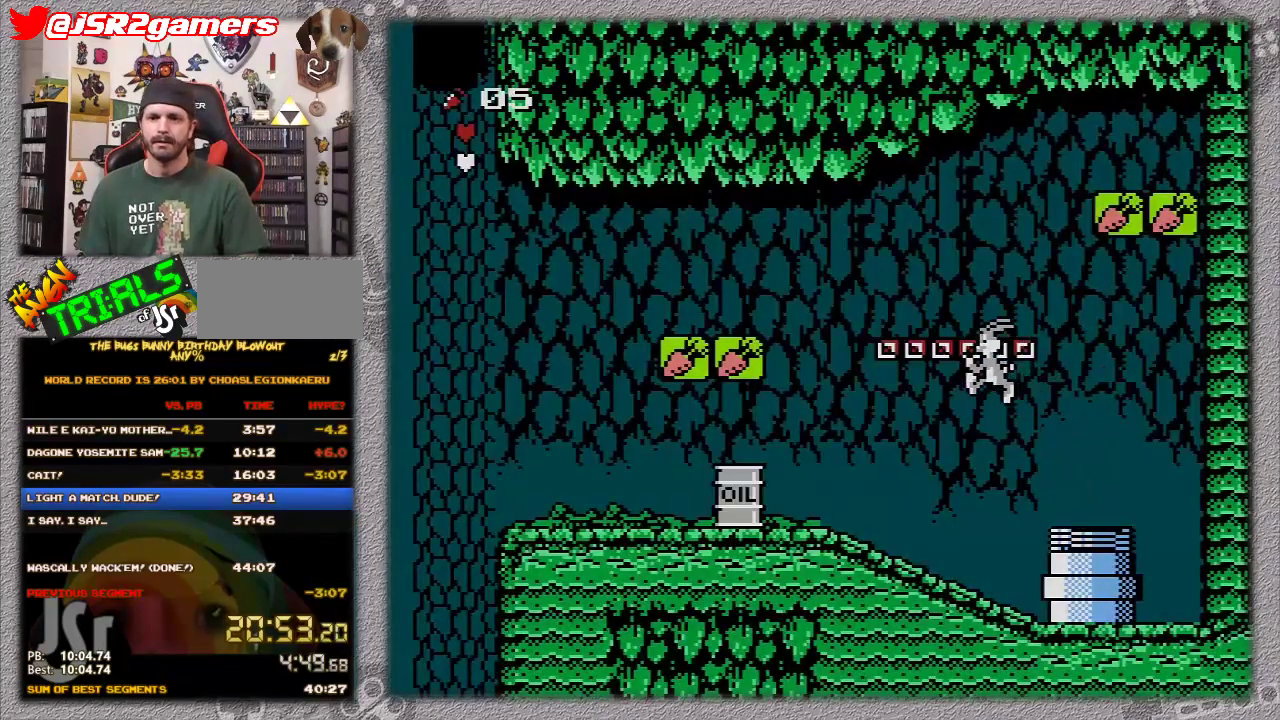
{"buttons": ["DPAD_LEFT"], "events": [[83, "A", "up"]]}
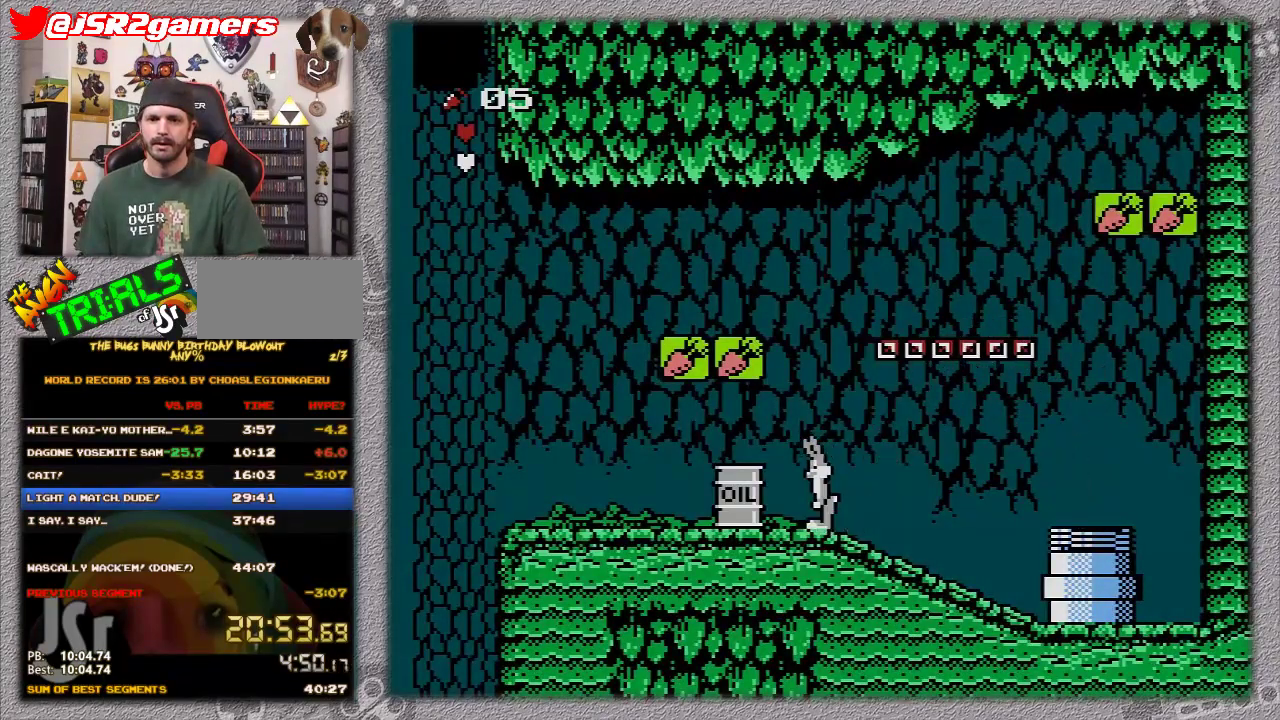
{"buttons": ["DPAD_LEFT"], "events": []}
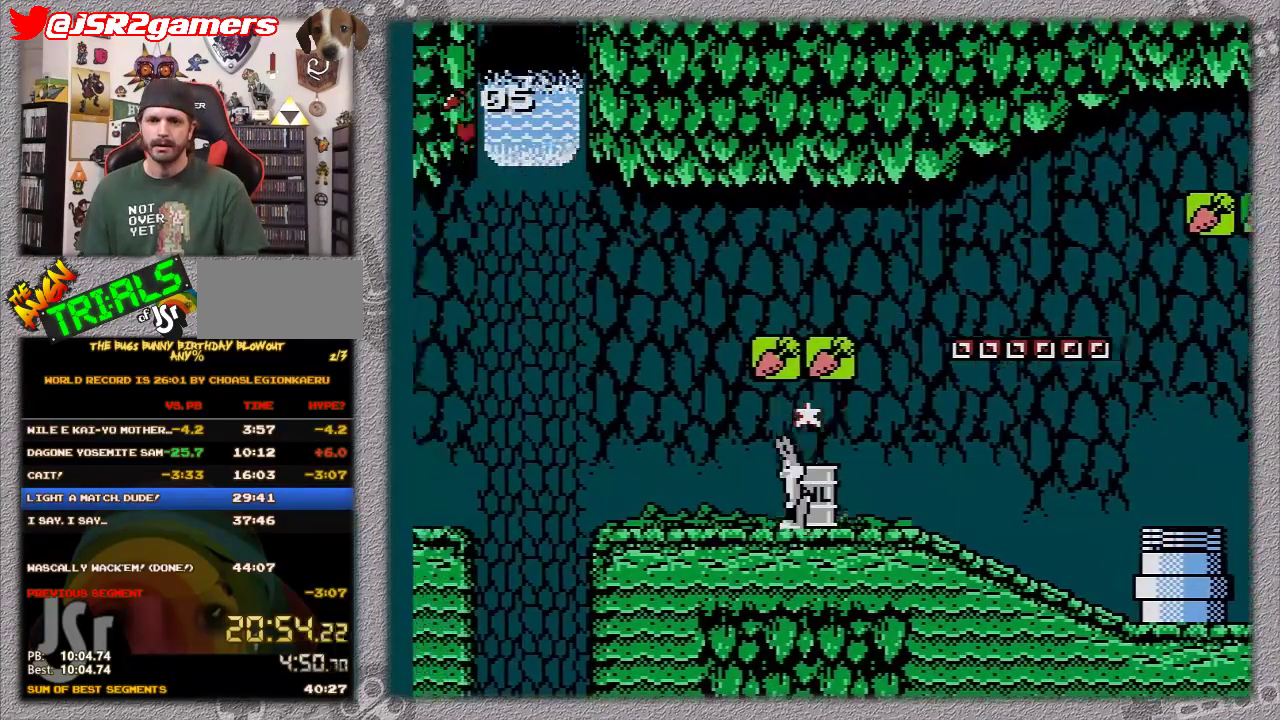
{"buttons": ["DPAD_LEFT"], "events": []}
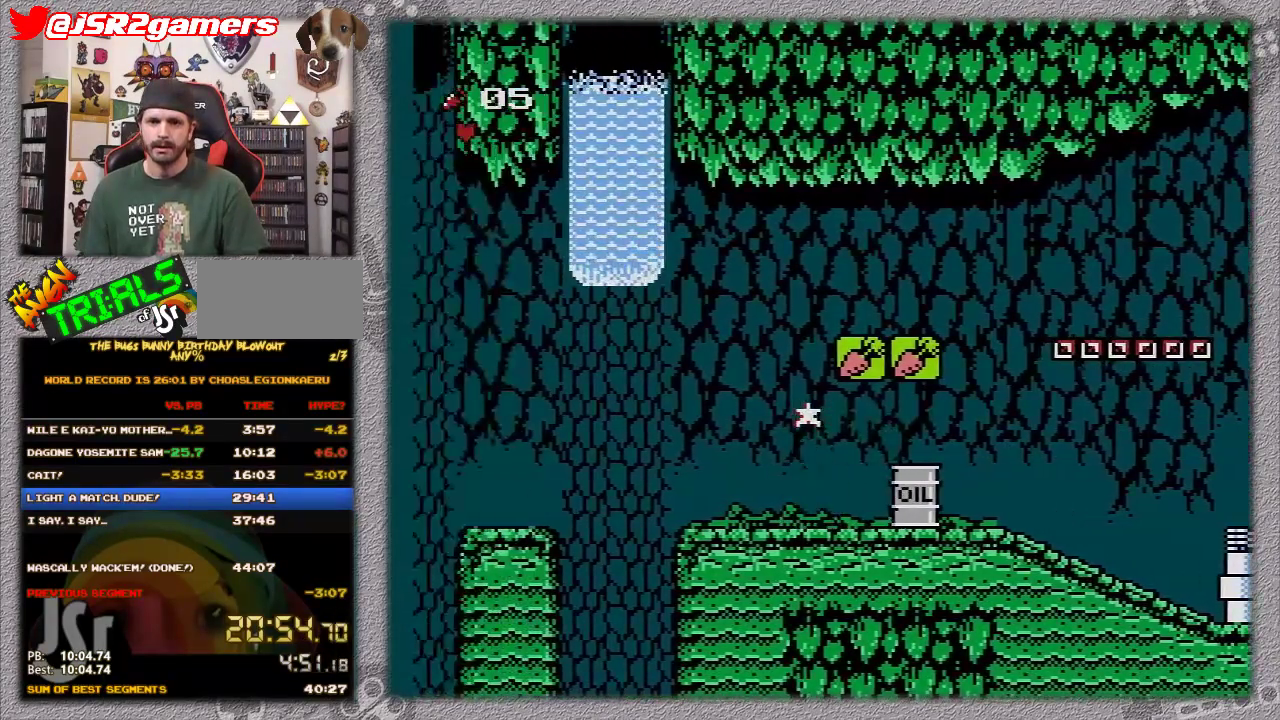
{"buttons": ["DPAD_LEFT"], "events": []}